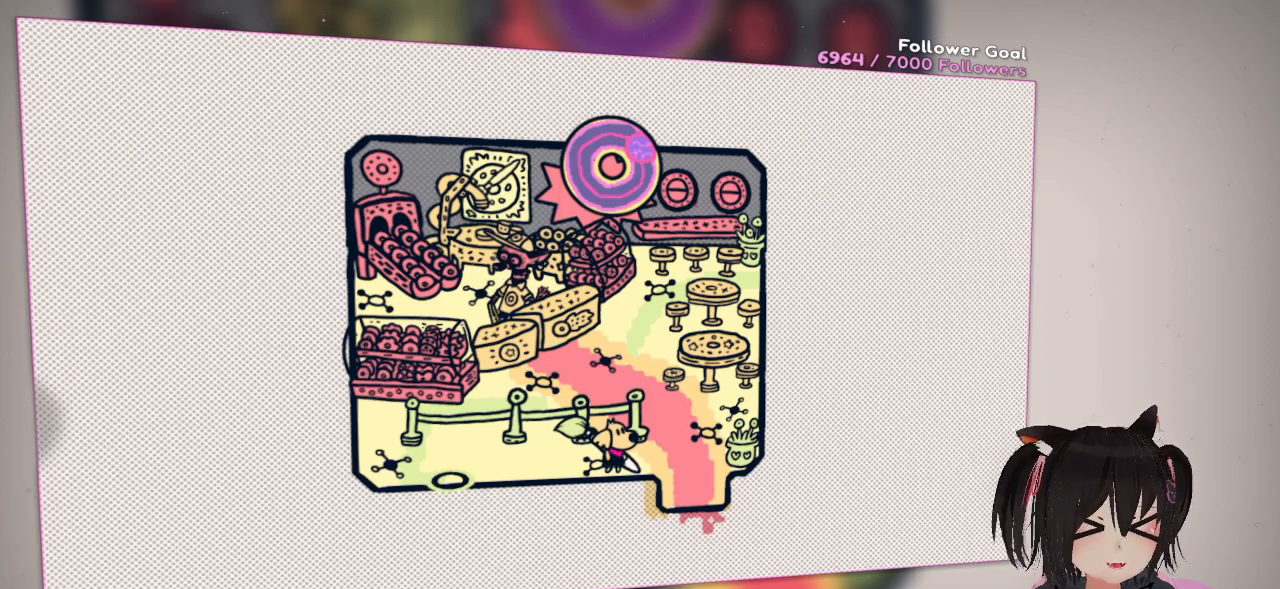
Gameplay with a controller (Nintendo layout); each line is a JSON object with the inputs held at the frame after it. "events" lists button and stick changes between this image and that frame as [ms after this image, input, new state], when the widget could be followed in between.
{"buttons": [], "left_stick": "down-right", "right_stick": "center", "events": [[300, "left_stick", "right"], [367, "left_stick", "down-right"]]}
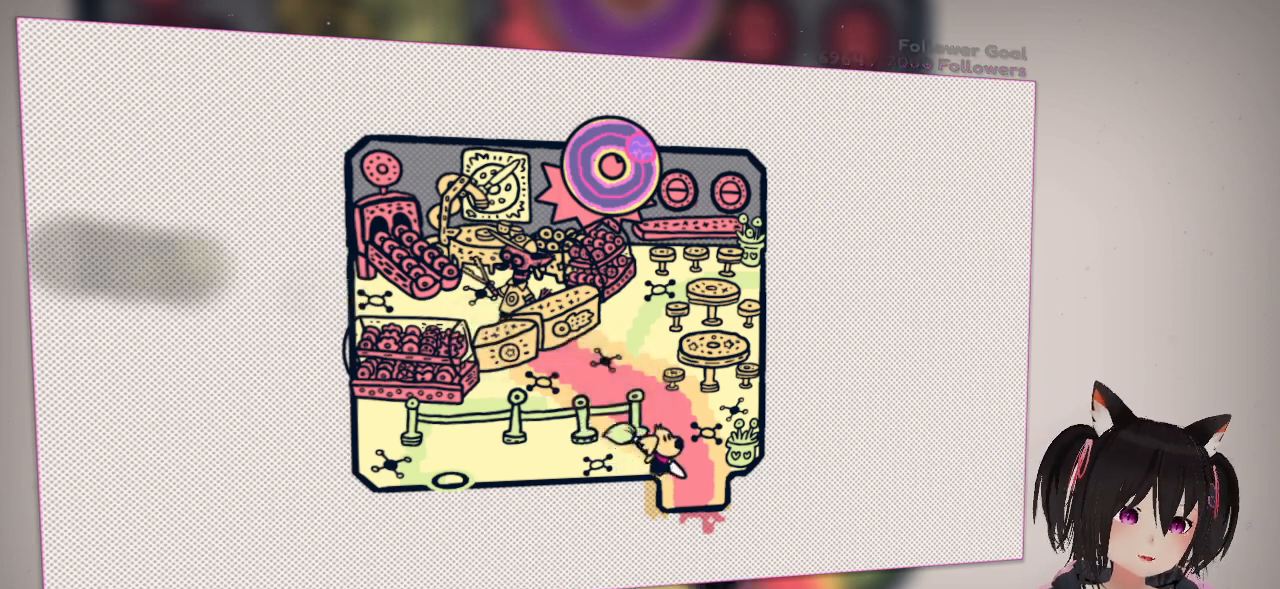
{"buttons": [], "left_stick": "down-right", "right_stick": "center", "events": []}
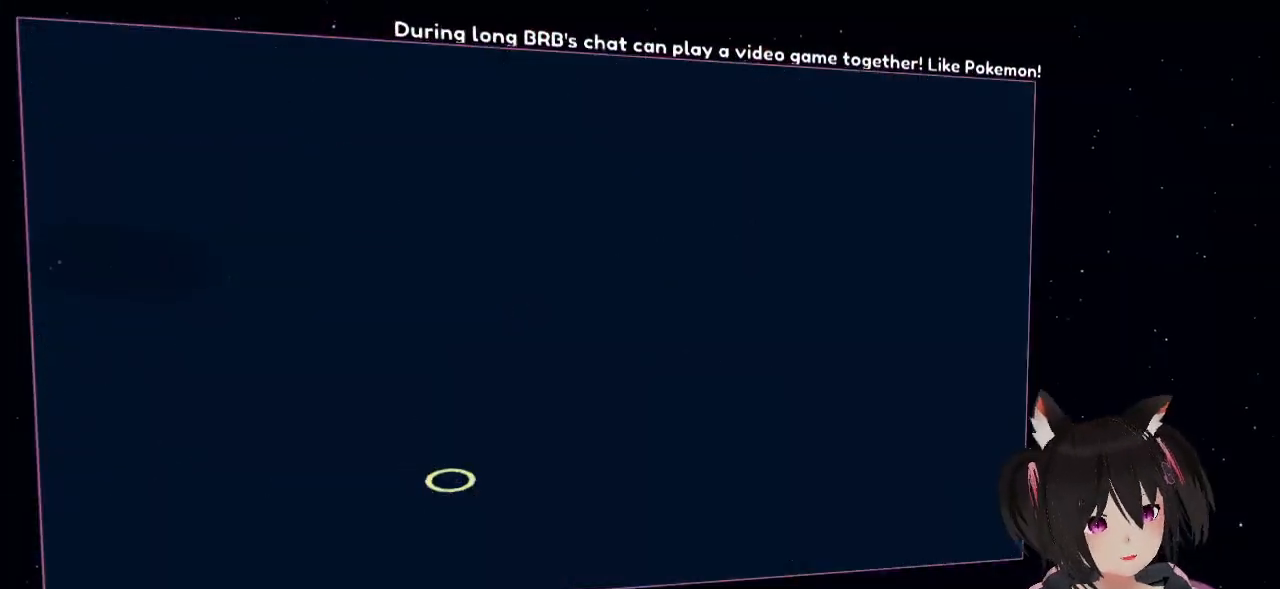
{"buttons": [], "left_stick": "center", "right_stick": "center", "events": [[167, "left_stick", "down-left"], [417, "left_stick", "center"]]}
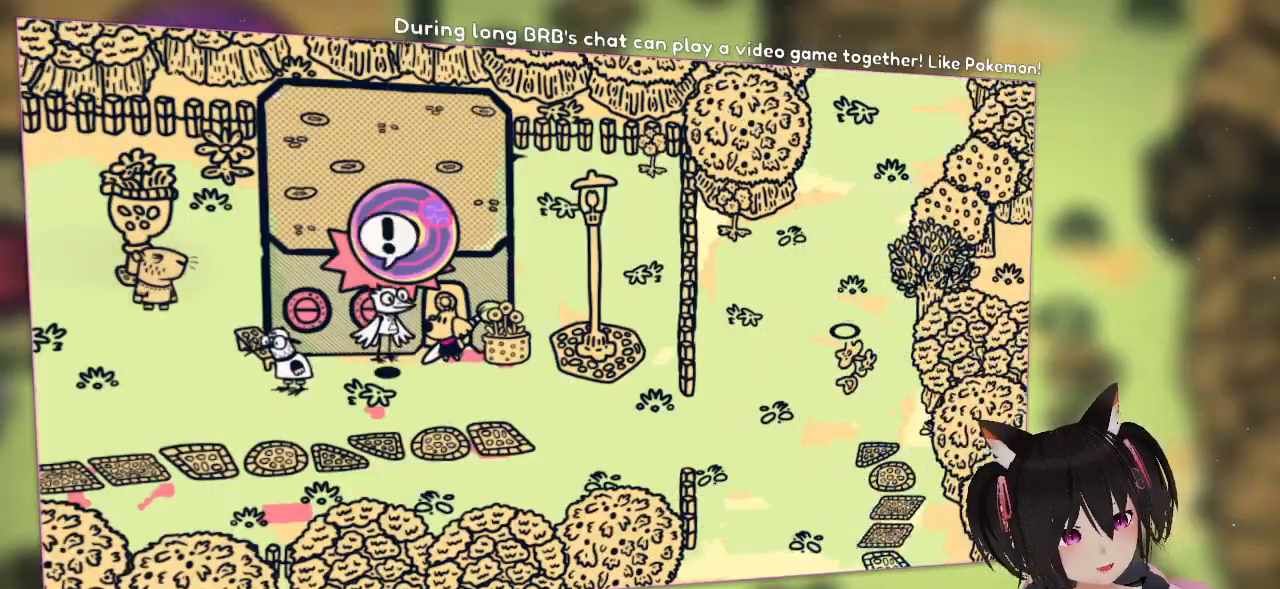
{"buttons": [], "left_stick": "center", "right_stick": "center", "events": []}
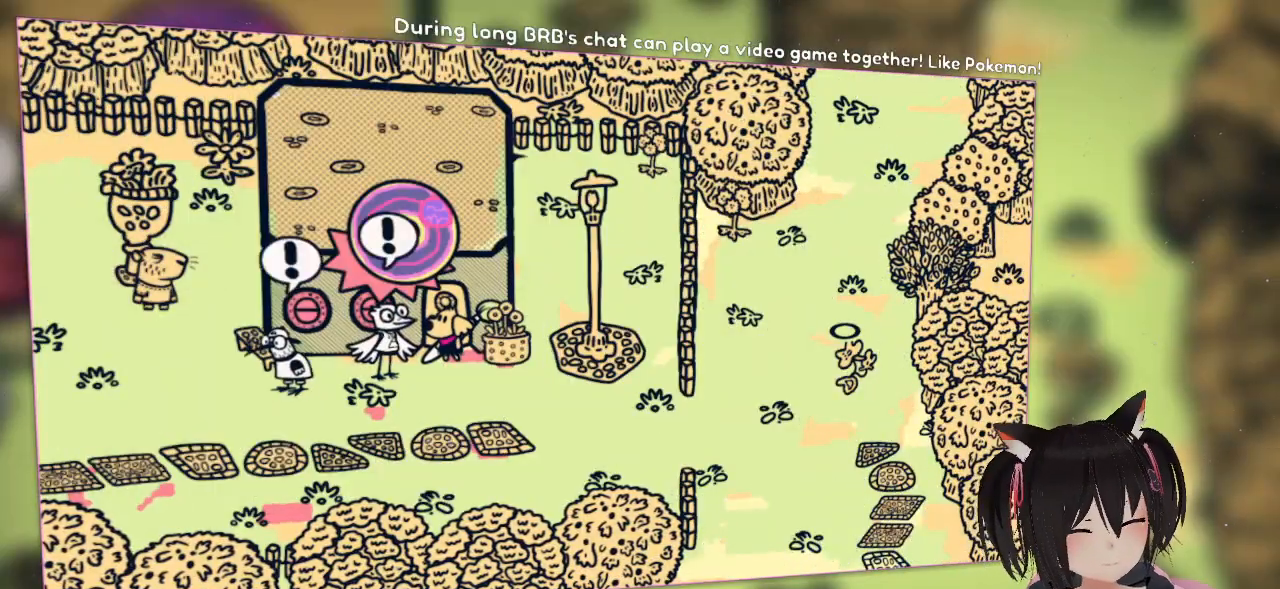
{"buttons": [], "left_stick": "center", "right_stick": "center", "events": []}
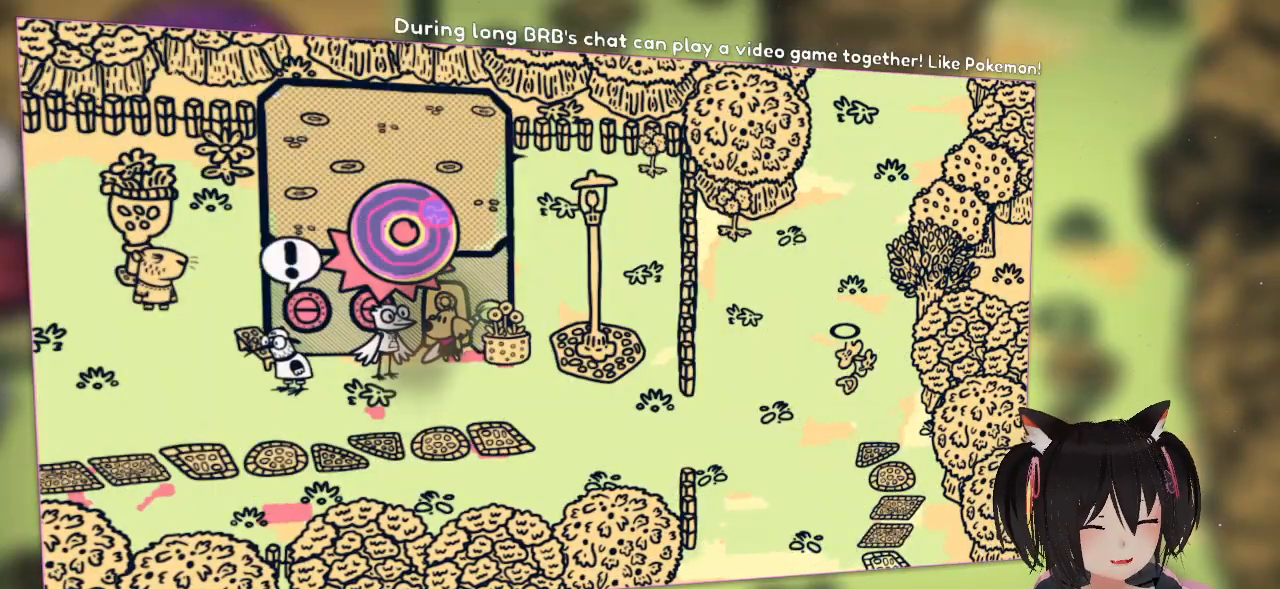
{"buttons": [], "left_stick": "center", "right_stick": "center", "events": []}
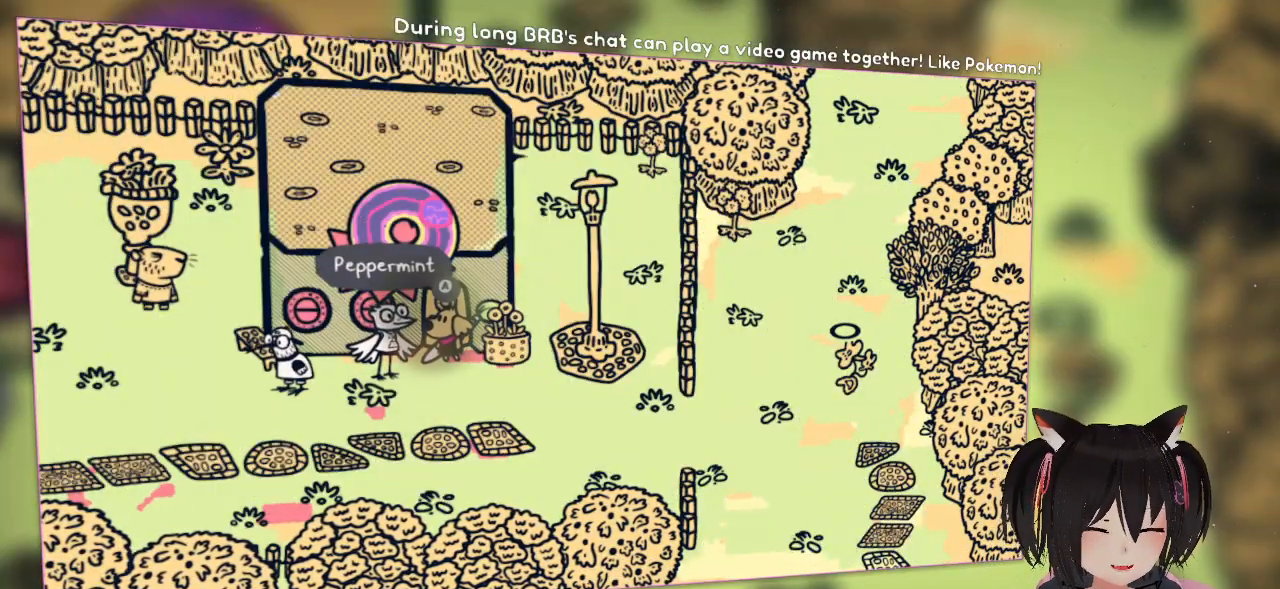
{"buttons": [], "left_stick": "center", "right_stick": "center", "events": [[200, "left_stick", "down"], [267, "left_stick", "down-left"], [467, "left_stick", "center"]]}
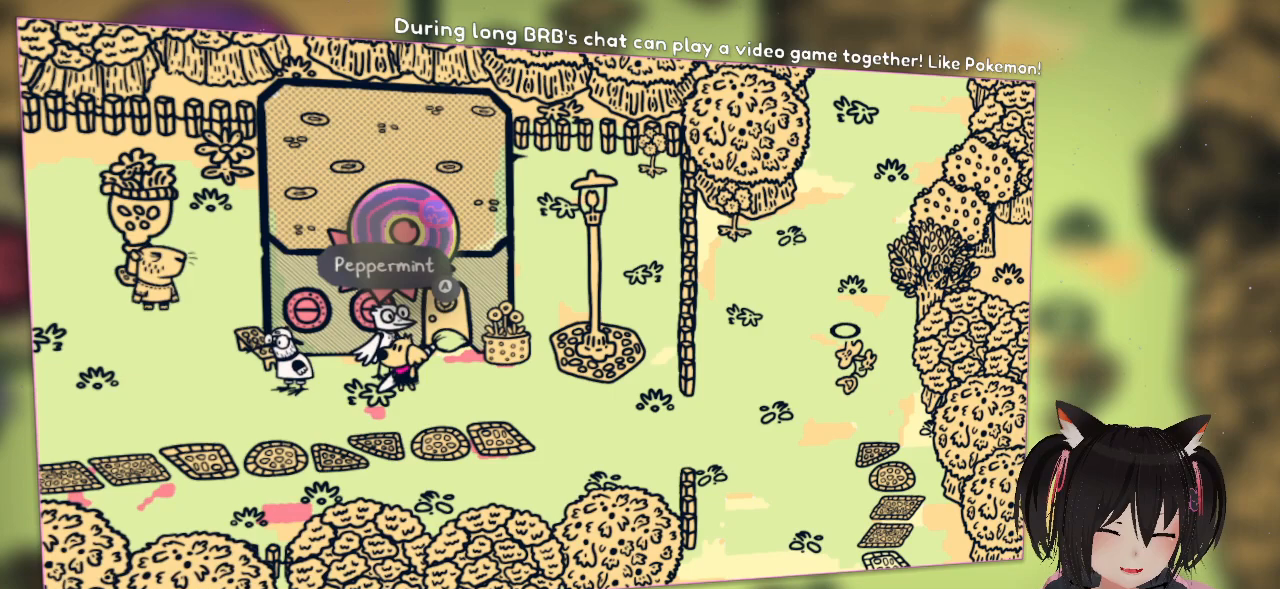
{"buttons": [], "left_stick": "center", "right_stick": "center", "events": [[100, "B", "down"], [200, "B", "up"]]}
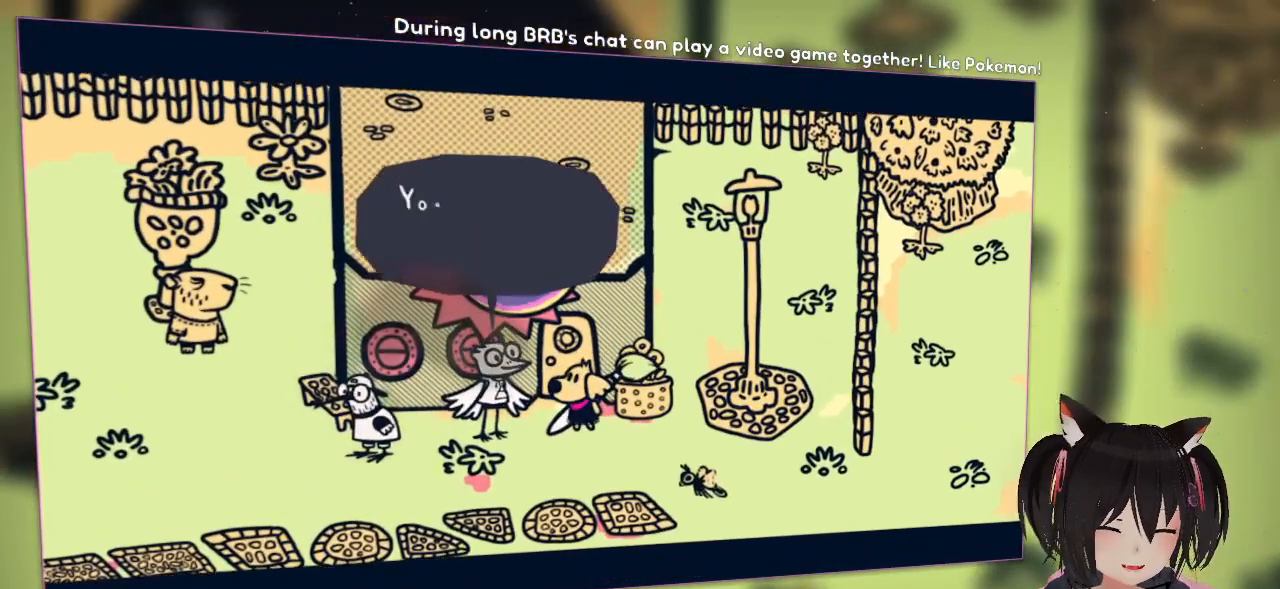
{"buttons": [], "left_stick": "center", "right_stick": "center", "events": []}
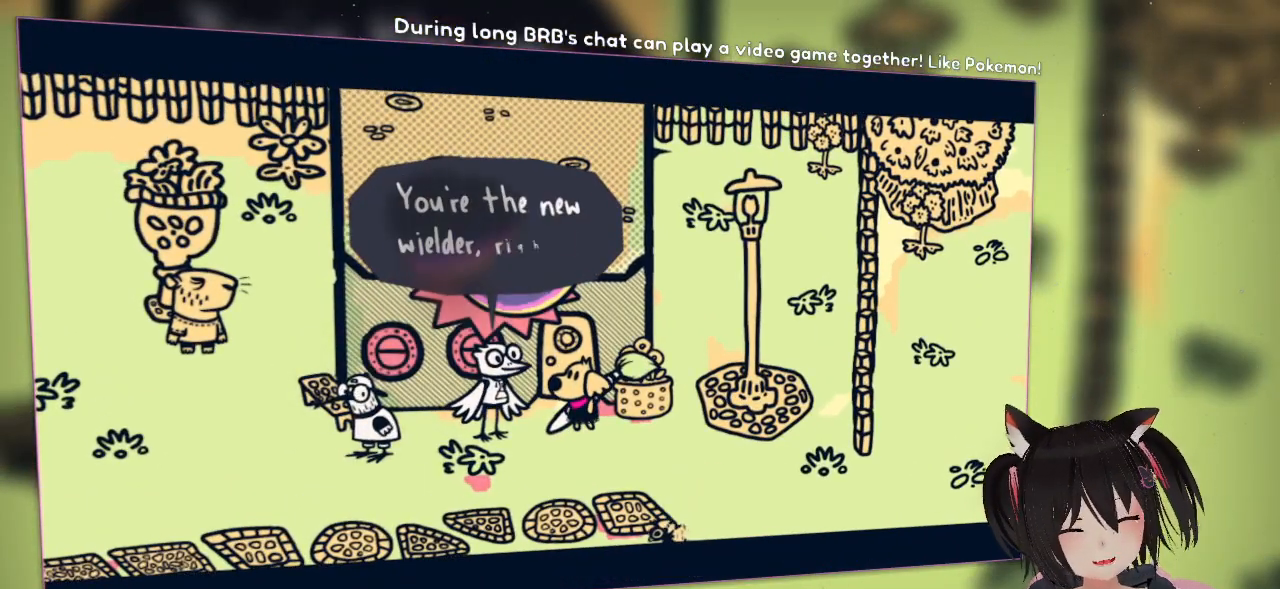
{"buttons": [], "left_stick": "center", "right_stick": "center", "events": []}
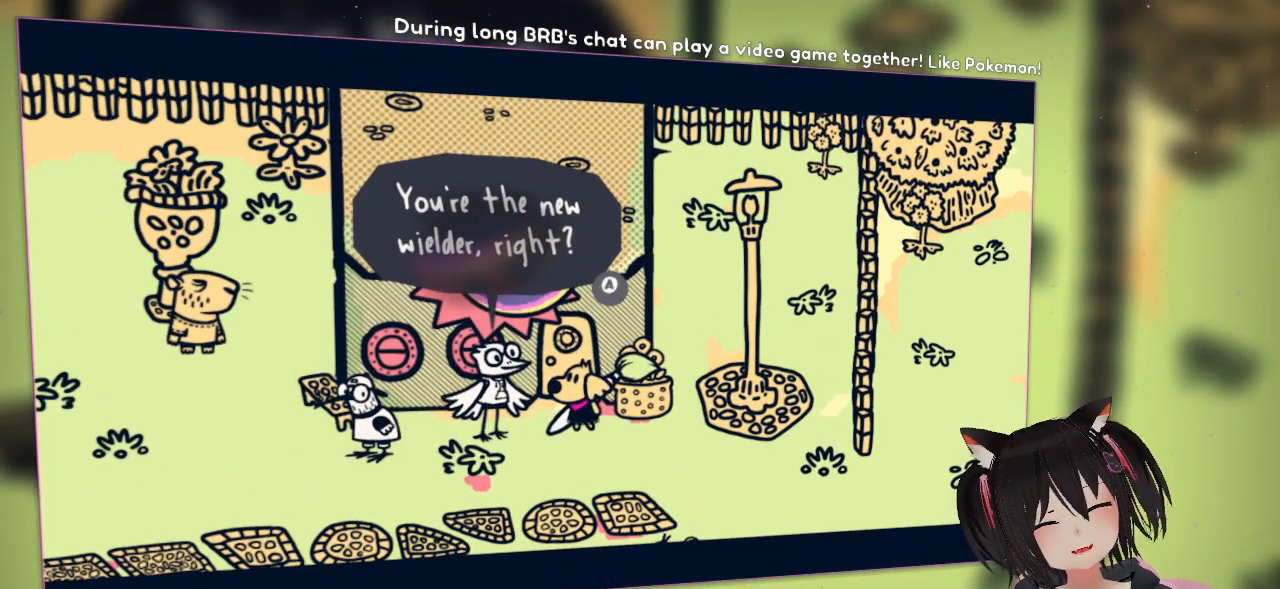
{"buttons": [], "left_stick": "center", "right_stick": "center", "events": []}
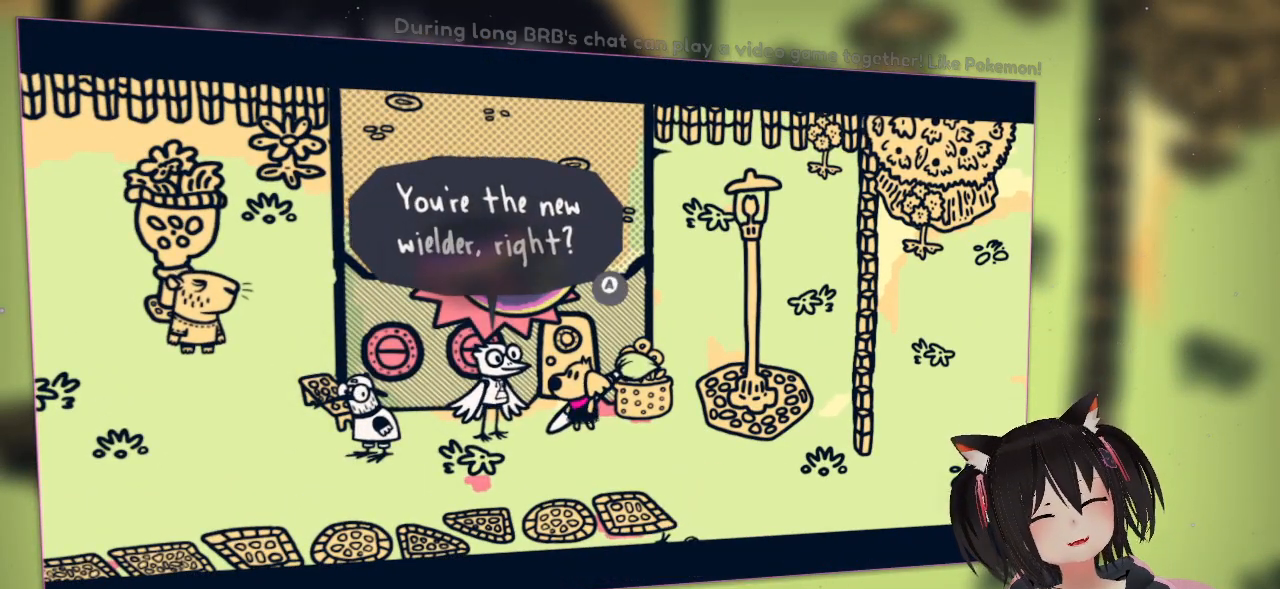
{"buttons": [], "left_stick": "center", "right_stick": "center", "events": [[167, "B", "down"], [333, "B", "up"]]}
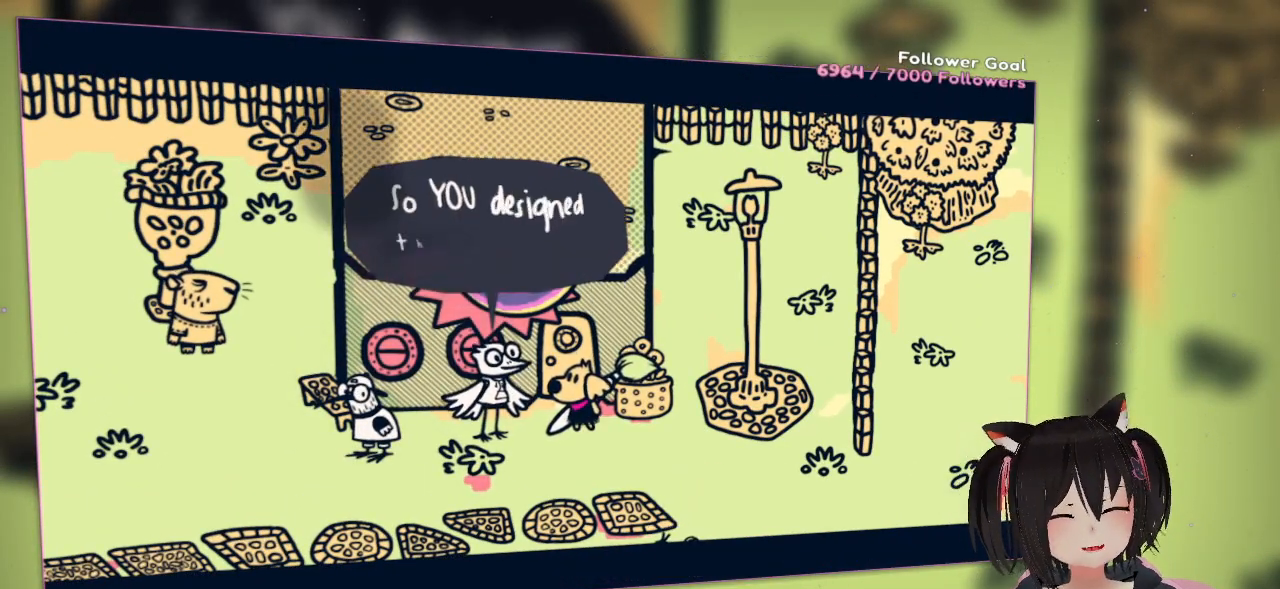
{"buttons": [], "left_stick": "center", "right_stick": "center", "events": []}
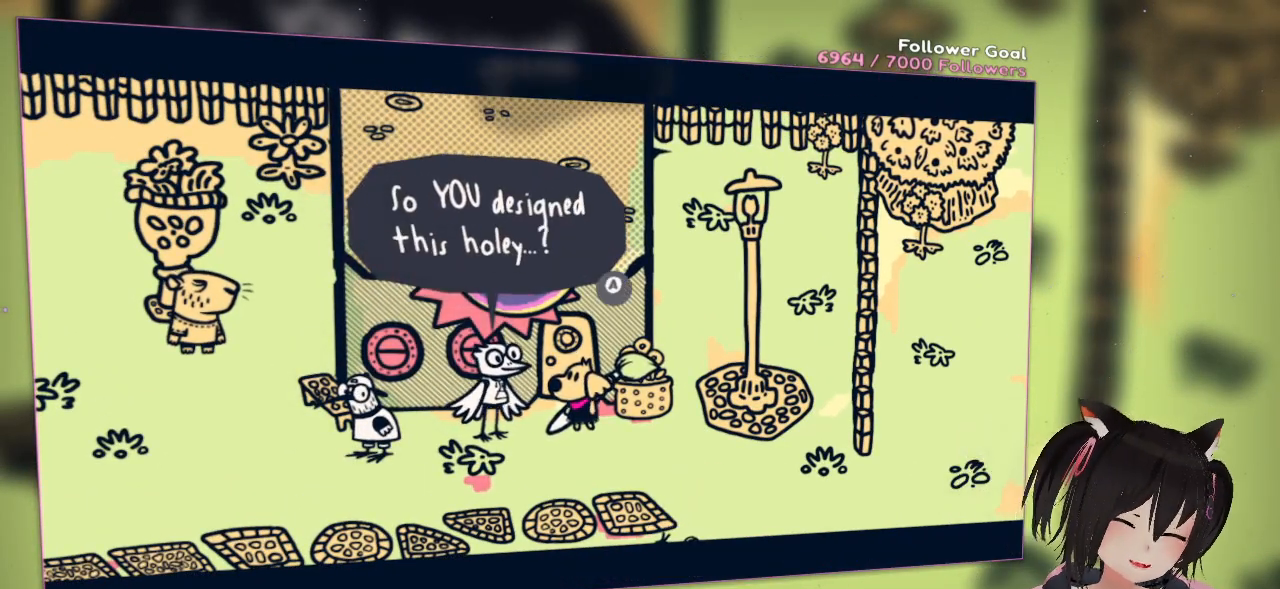
{"buttons": [], "left_stick": "center", "right_stick": "center", "events": []}
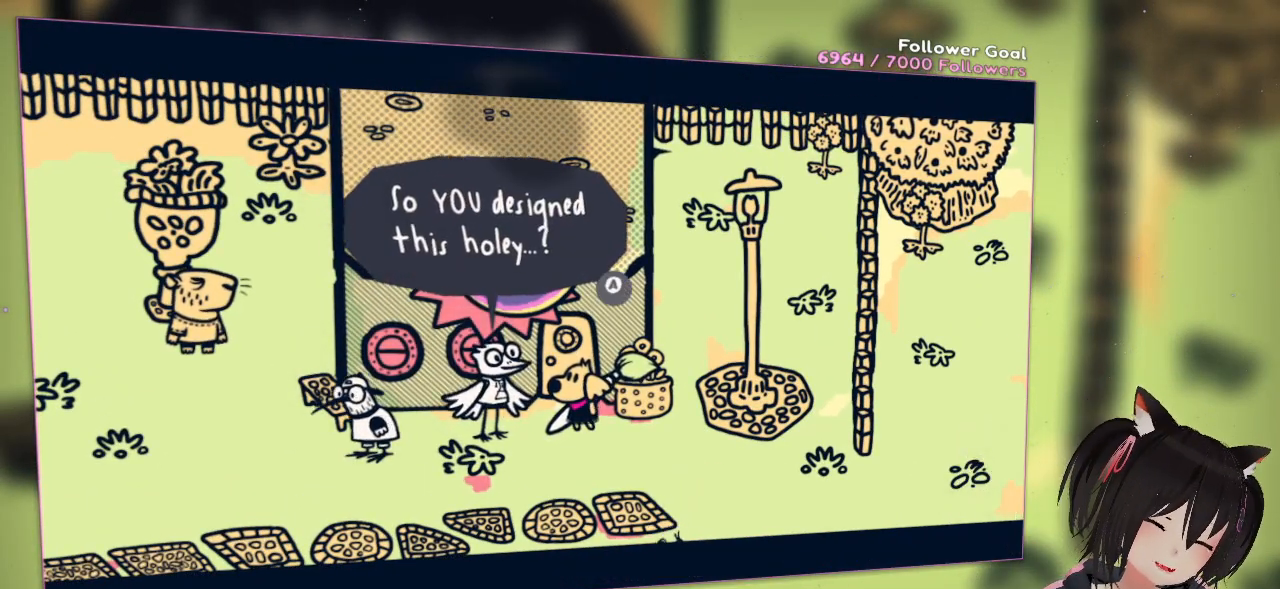
{"buttons": [], "left_stick": "center", "right_stick": "center", "events": [[167, "B", "down"], [367, "B", "up"]]}
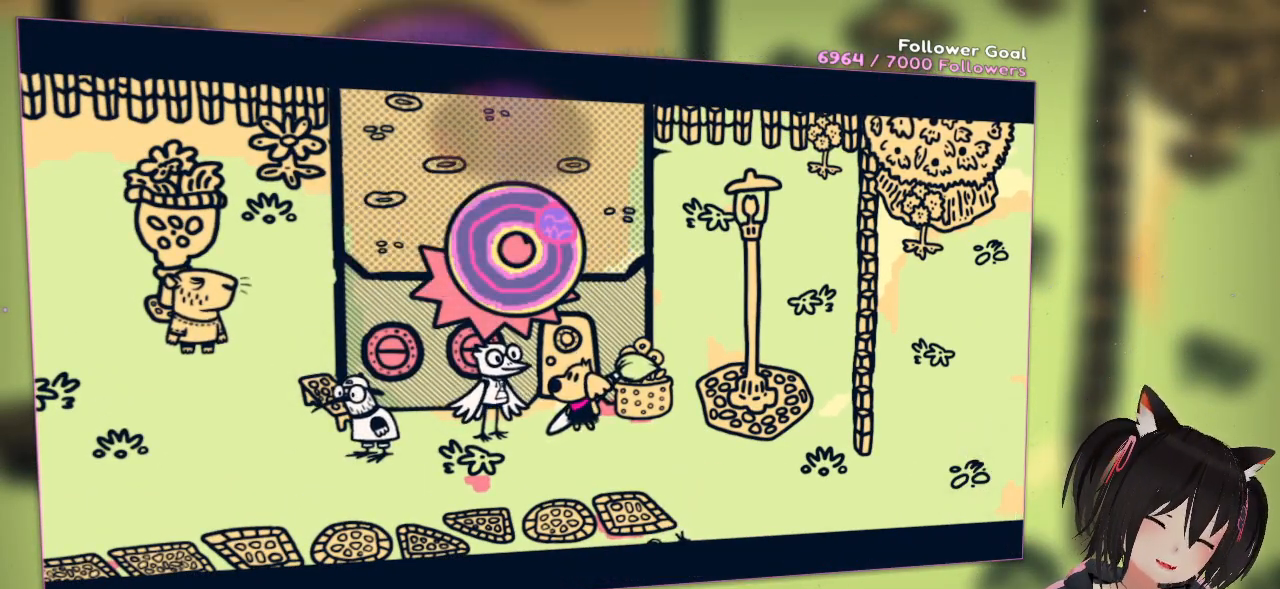
{"buttons": [], "left_stick": "center", "right_stick": "center", "events": []}
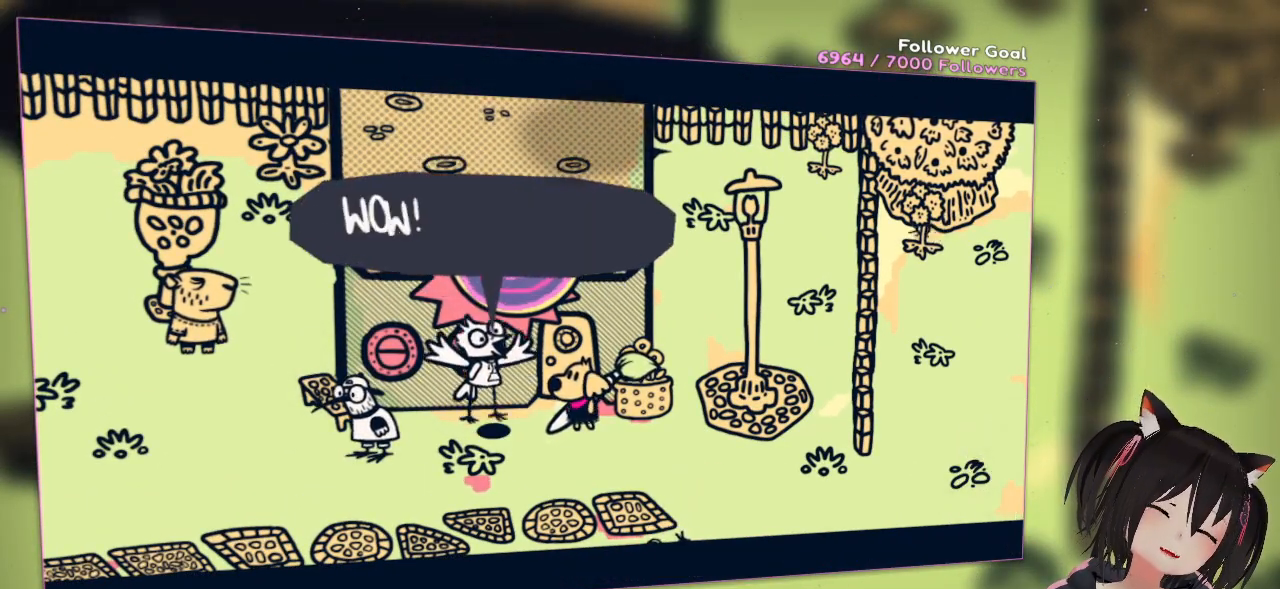
{"buttons": [], "left_stick": "center", "right_stick": "center", "events": []}
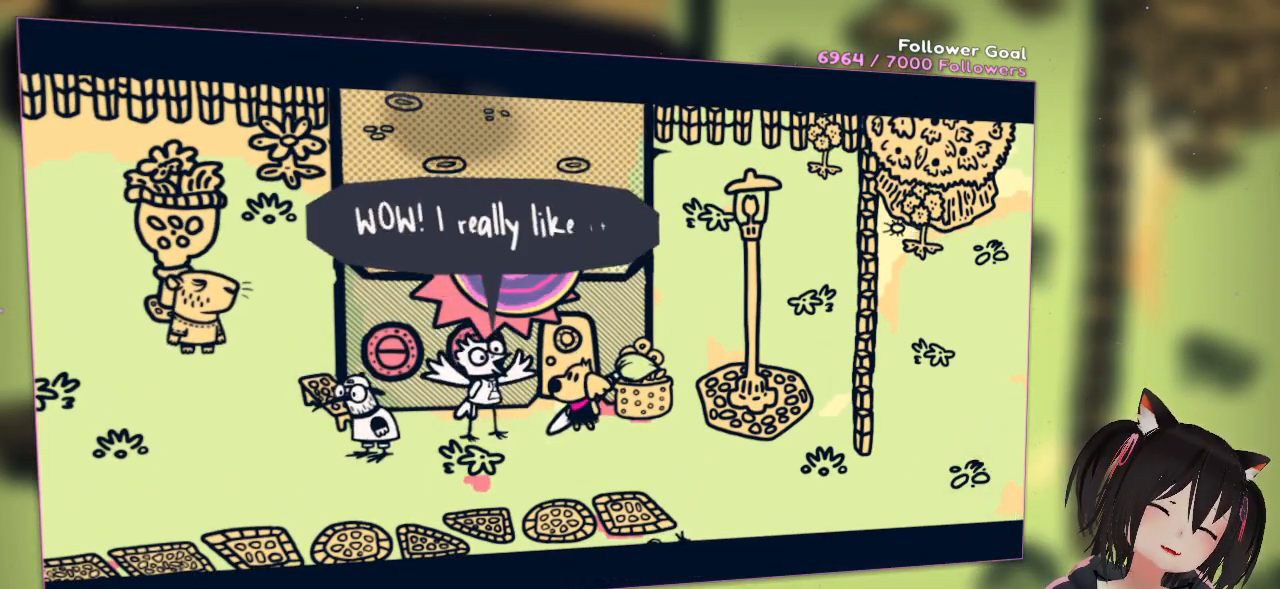
{"buttons": [], "left_stick": "center", "right_stick": "center", "events": []}
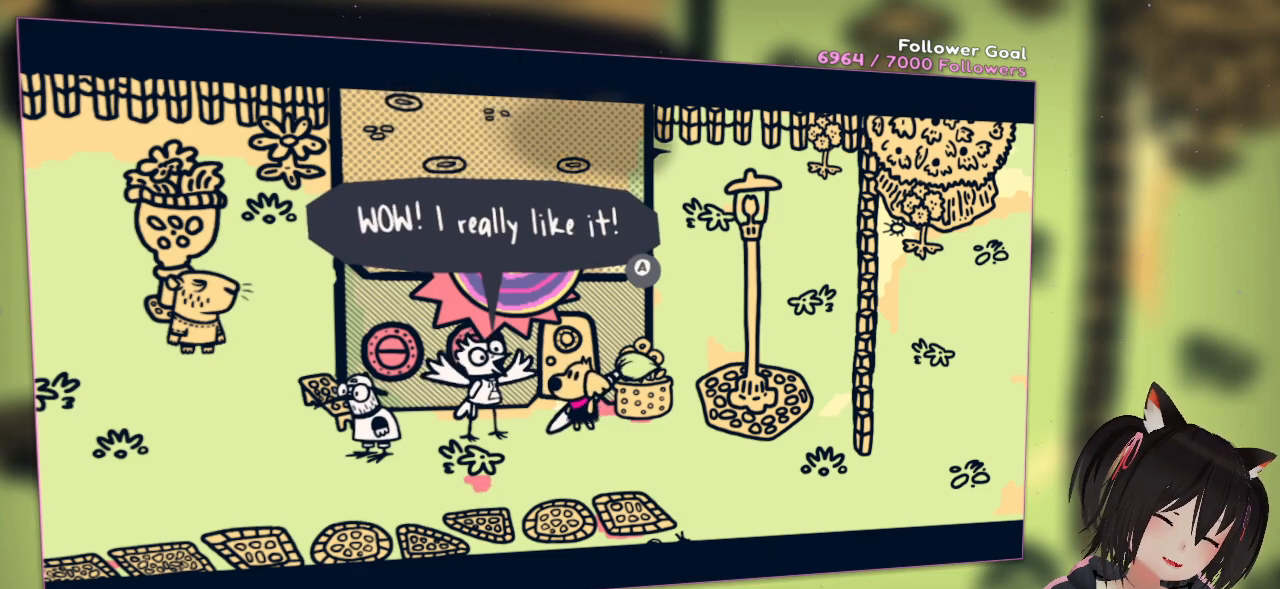
{"buttons": ["B"], "left_stick": "center", "right_stick": "center", "events": [[450, "B", "down"]]}
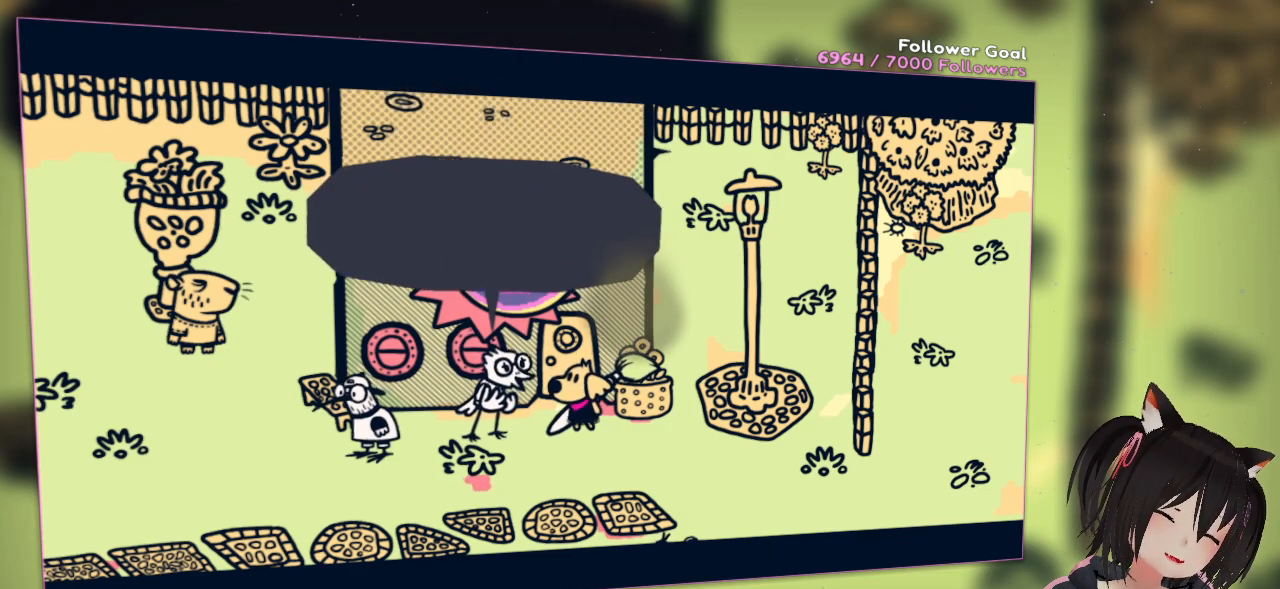
{"buttons": [], "left_stick": "center", "right_stick": "center", "events": [[100, "B", "up"]]}
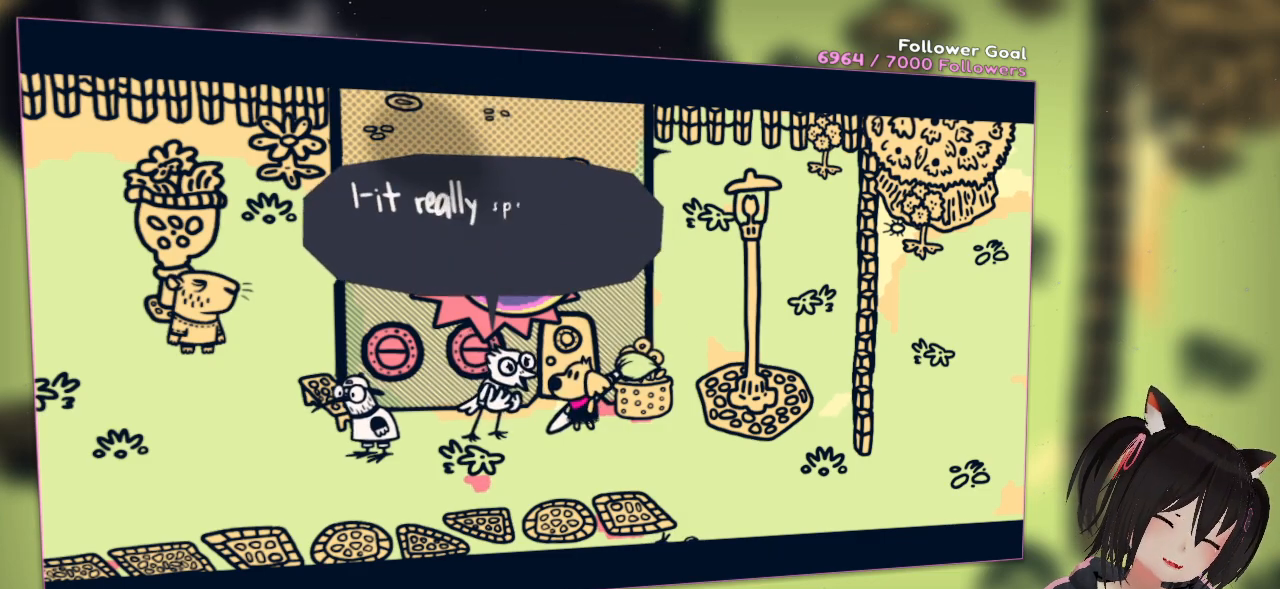
{"buttons": [], "left_stick": "center", "right_stick": "center", "events": []}
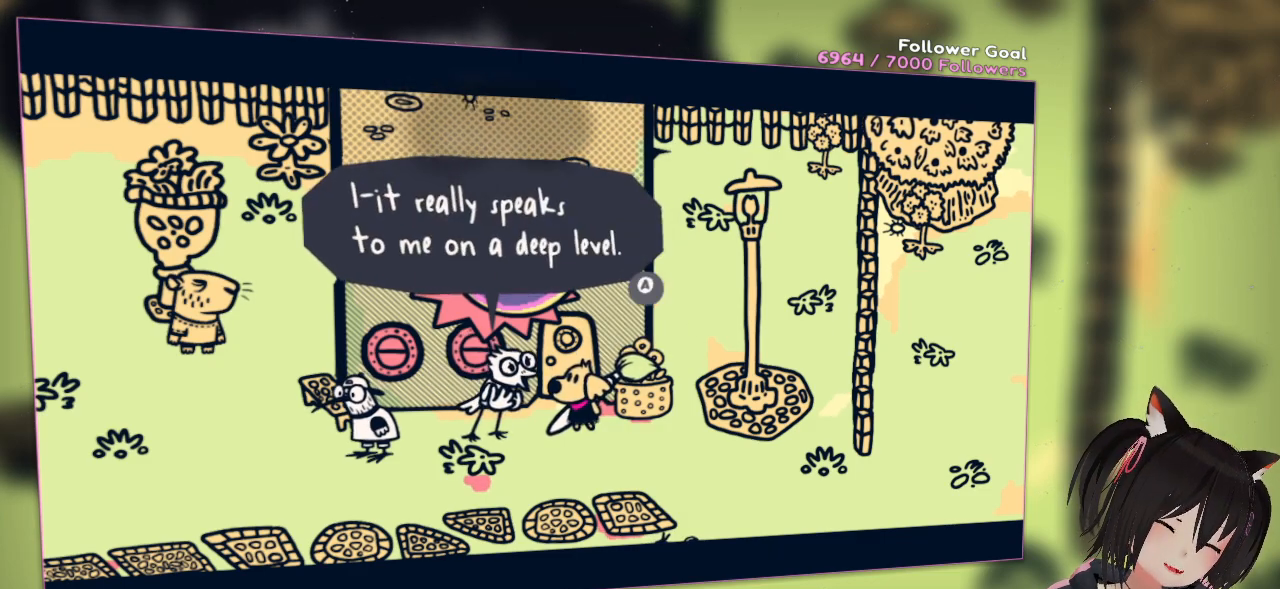
{"buttons": [], "left_stick": "center", "right_stick": "center", "events": []}
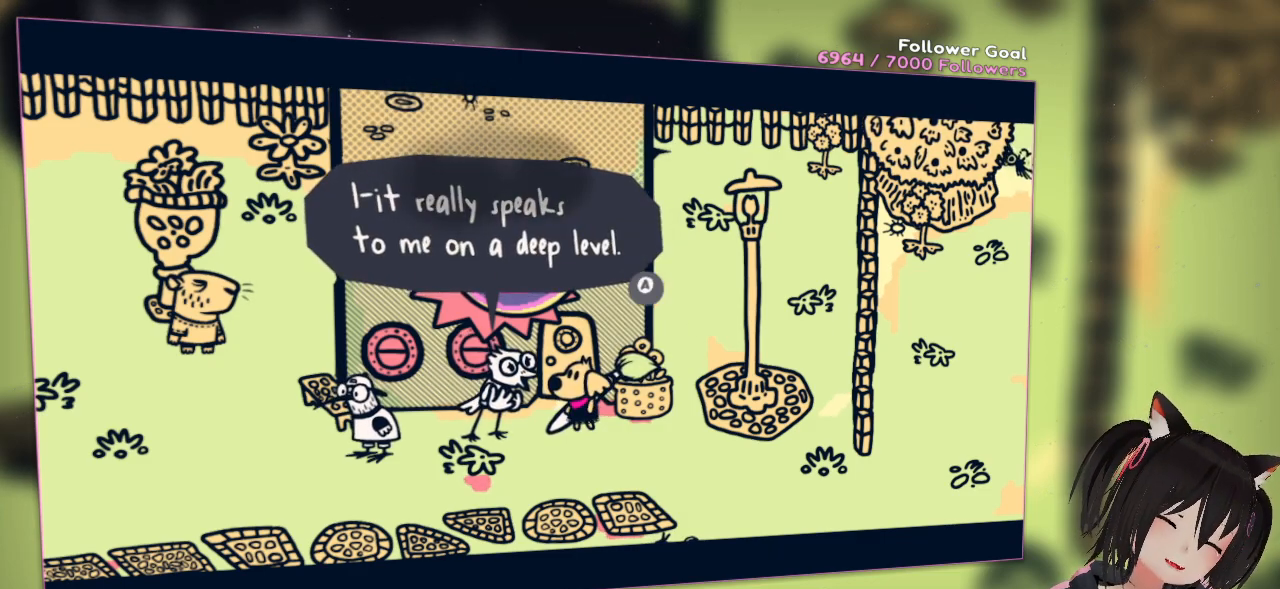
{"buttons": [], "left_stick": "center", "right_stick": "center", "events": [[383, "B", "down"], [467, "B", "up"]]}
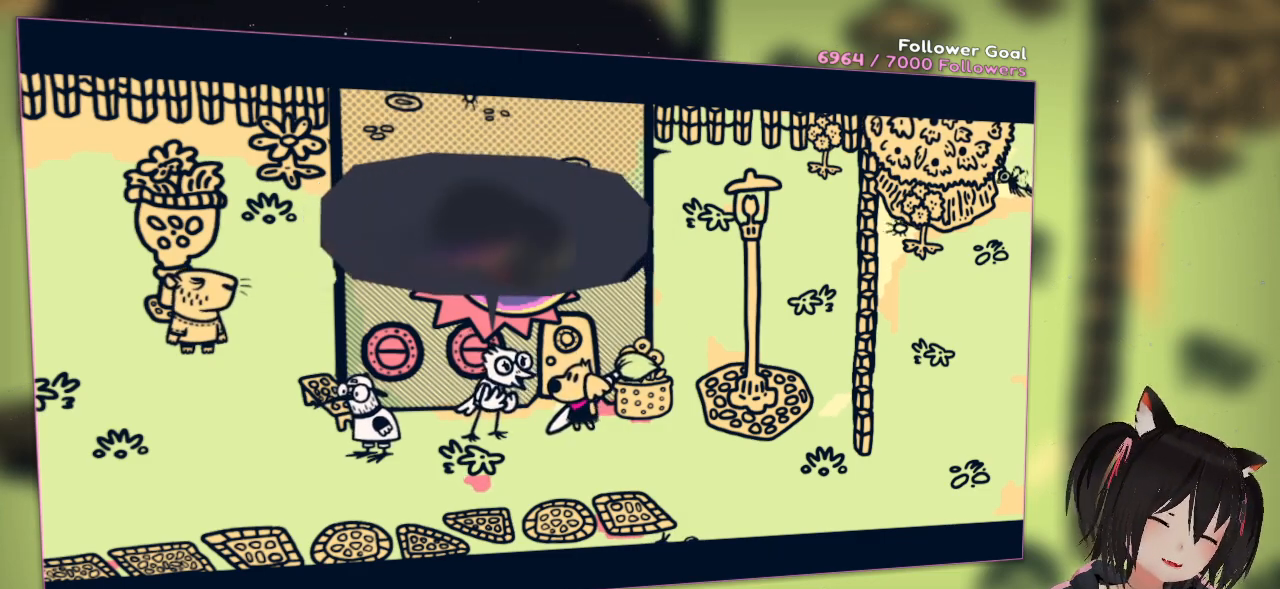
{"buttons": [], "left_stick": "center", "right_stick": "center", "events": []}
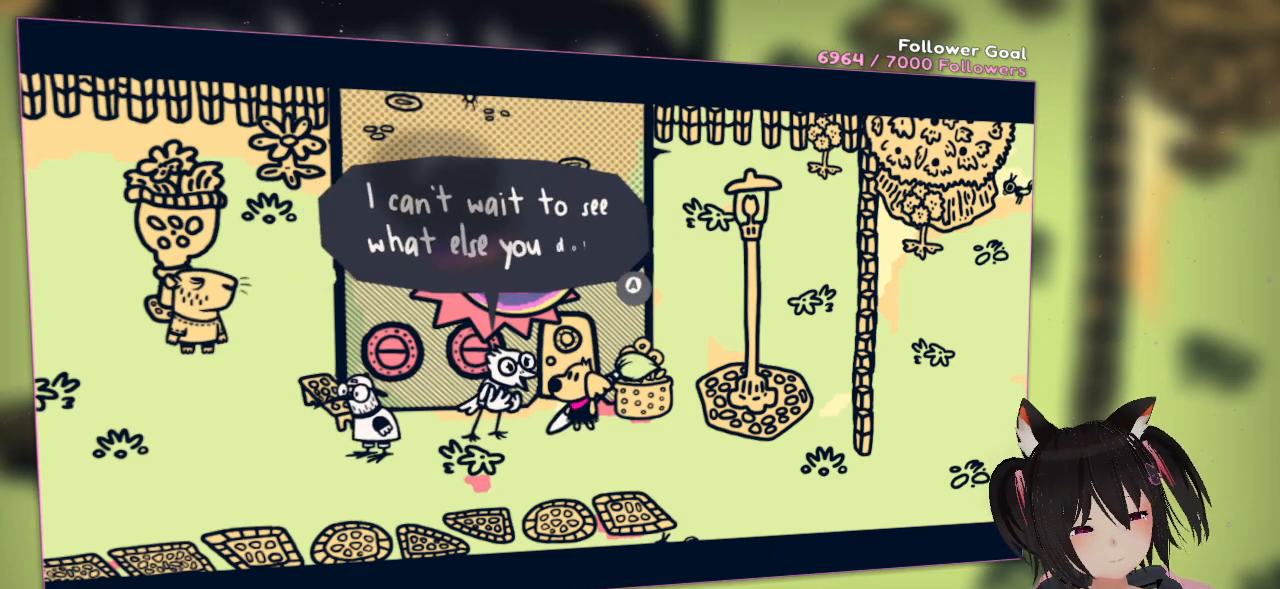
{"buttons": [], "left_stick": "center", "right_stick": "center", "events": []}
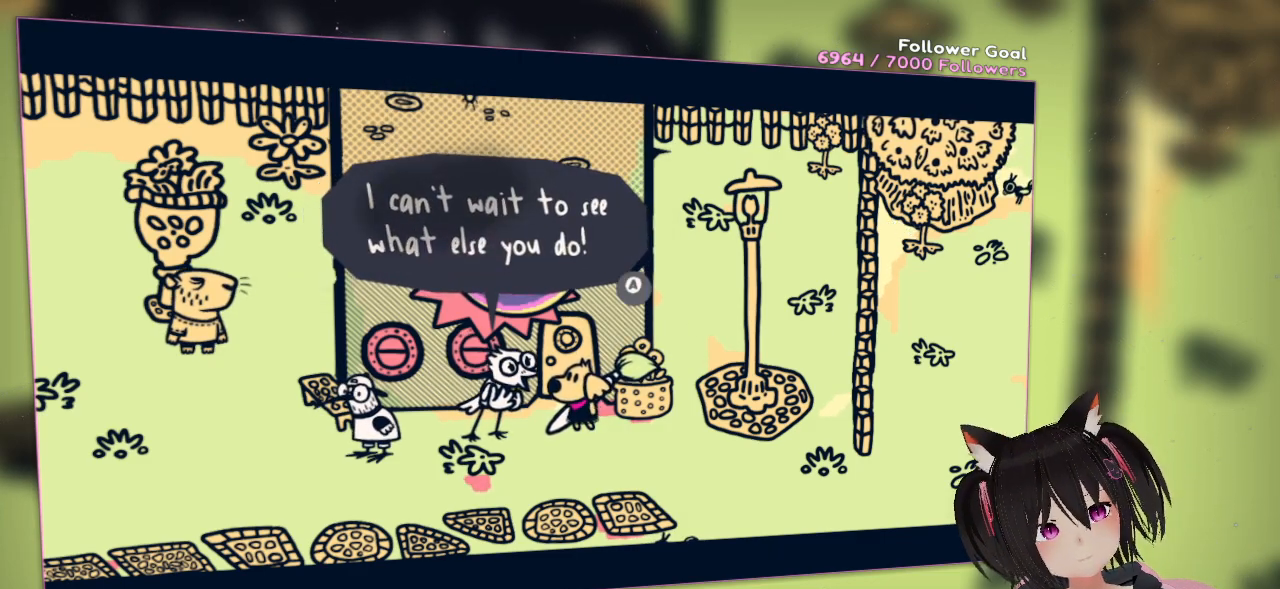
{"buttons": [], "left_stick": "center", "right_stick": "center", "events": [[367, "B", "down"], [450, "B", "up"]]}
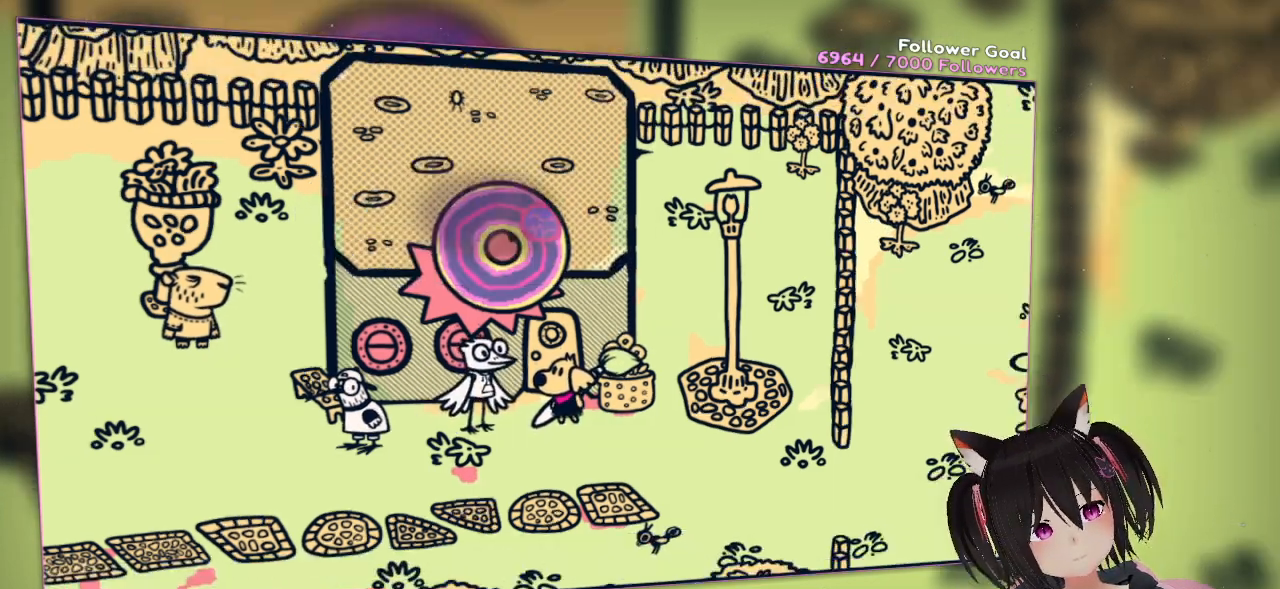
{"buttons": [], "left_stick": "center", "right_stick": "center", "events": []}
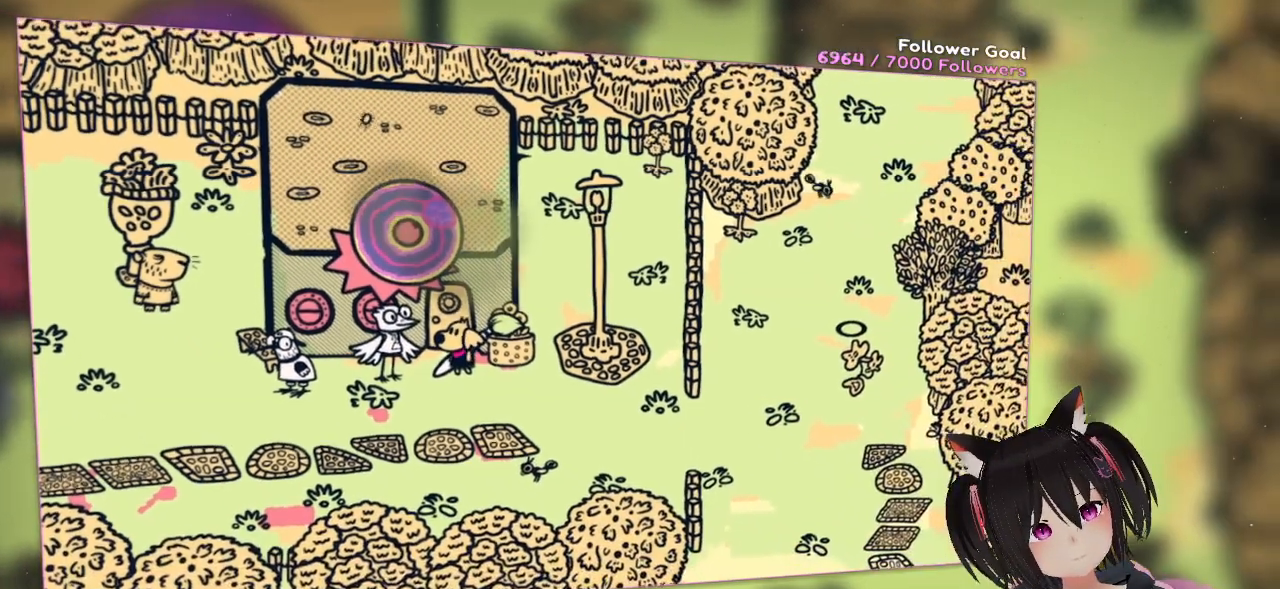
{"buttons": [], "left_stick": "center", "right_stick": "center", "events": []}
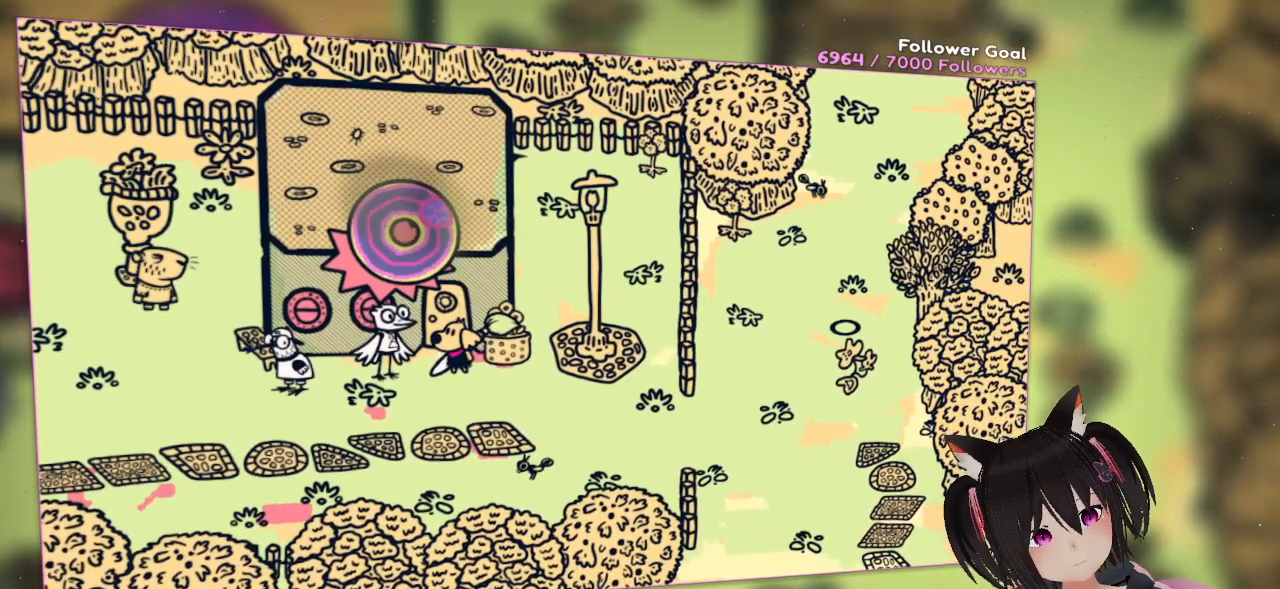
{"buttons": [], "left_stick": "center", "right_stick": "center", "events": []}
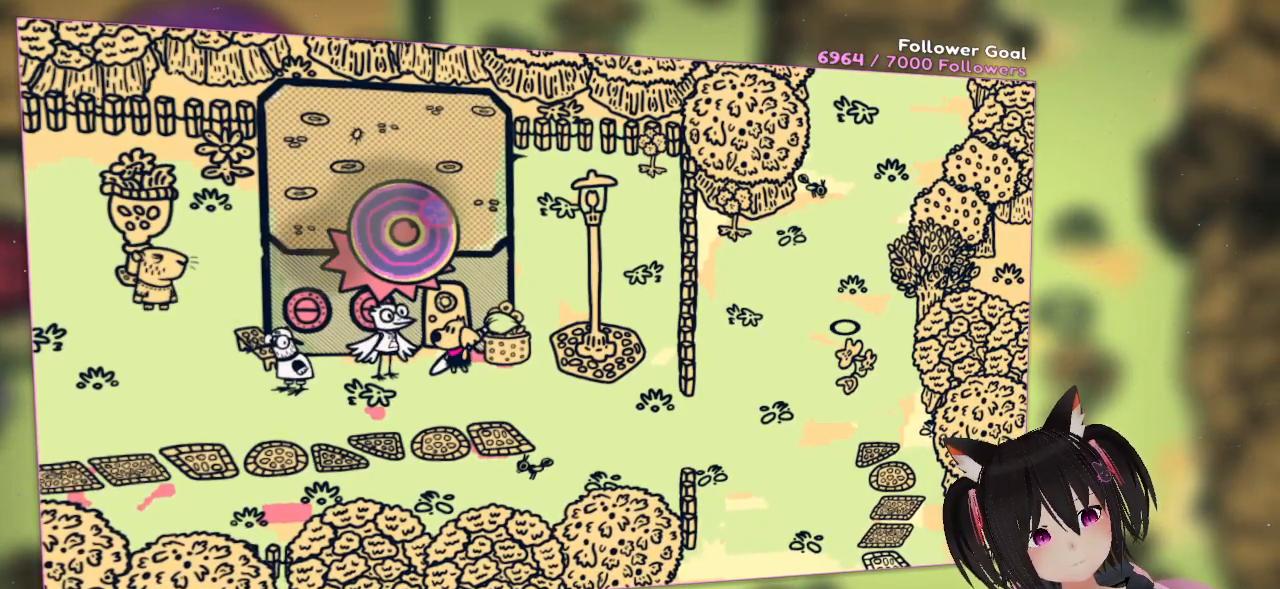
{"buttons": [], "left_stick": "center", "right_stick": "center", "events": []}